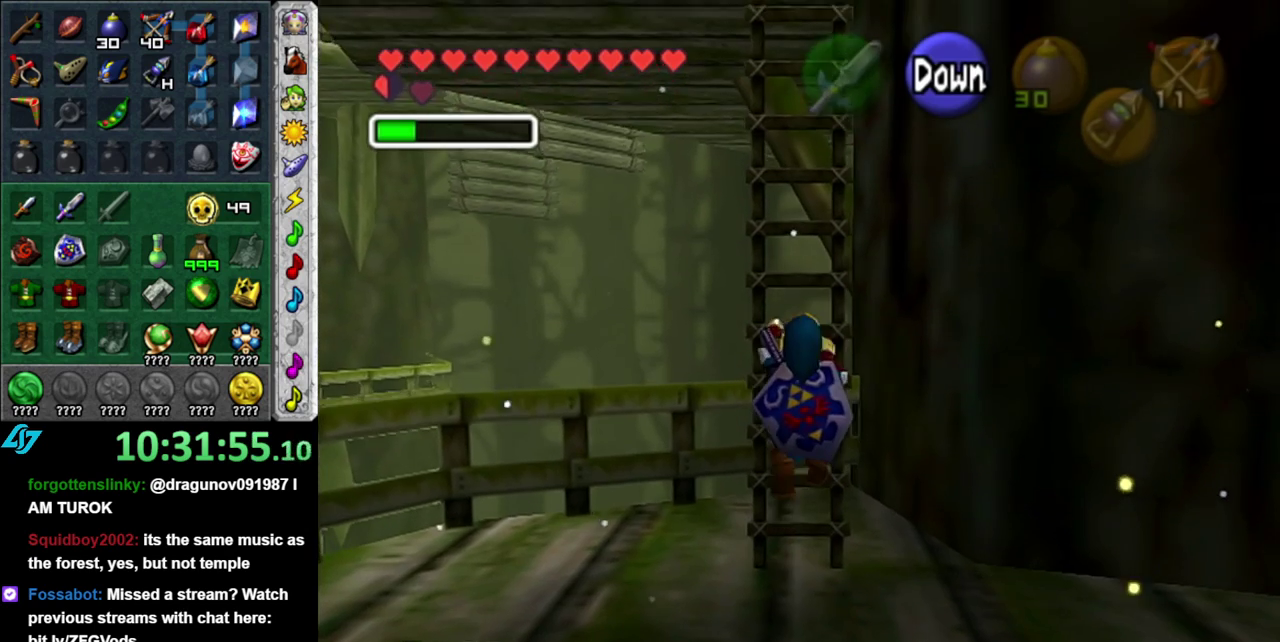
Gameplay with a controller (Nintendo layout); each line is a JSON object with the inputs held at the frame after it. "events" lists button and stick changes between this image and that frame as [ms after this image, input, new state], when the widget could be followed in between. This overlay highlights the sticks when they move; stick clicks (L3 R3) are not distinguishable. Not read: L3 R2 R3 Y other_buttons.
{"buttons": [], "left_stick": "up", "right_stick": "center", "events": []}
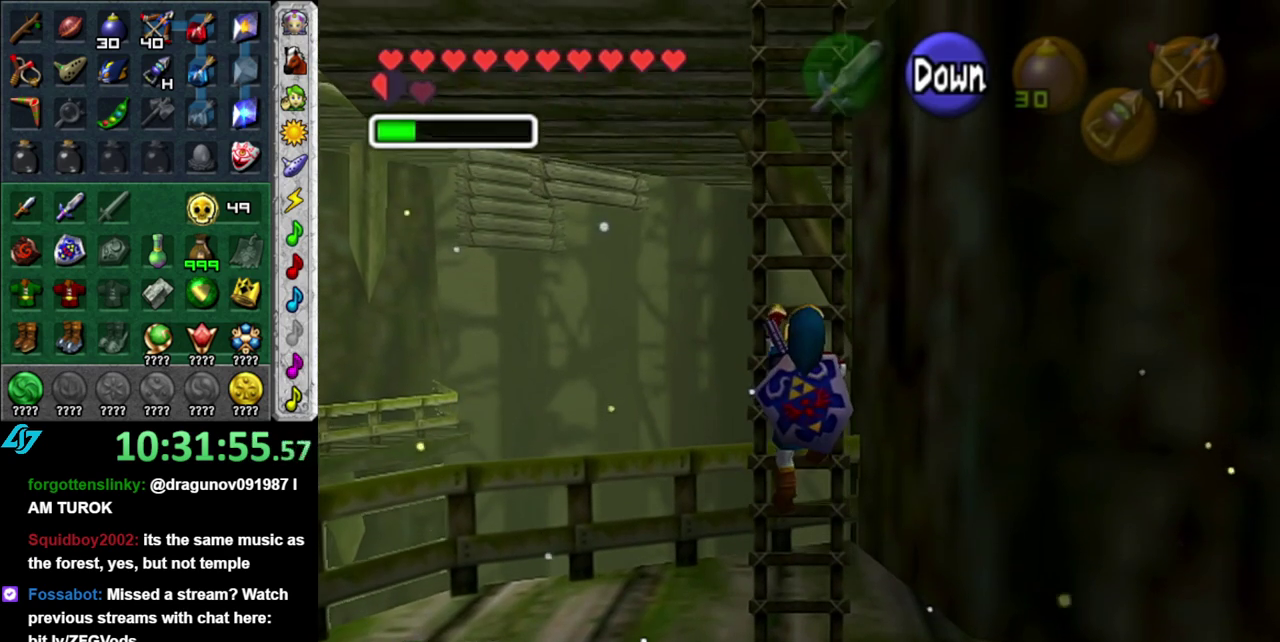
{"buttons": [], "left_stick": "up", "right_stick": "center", "events": []}
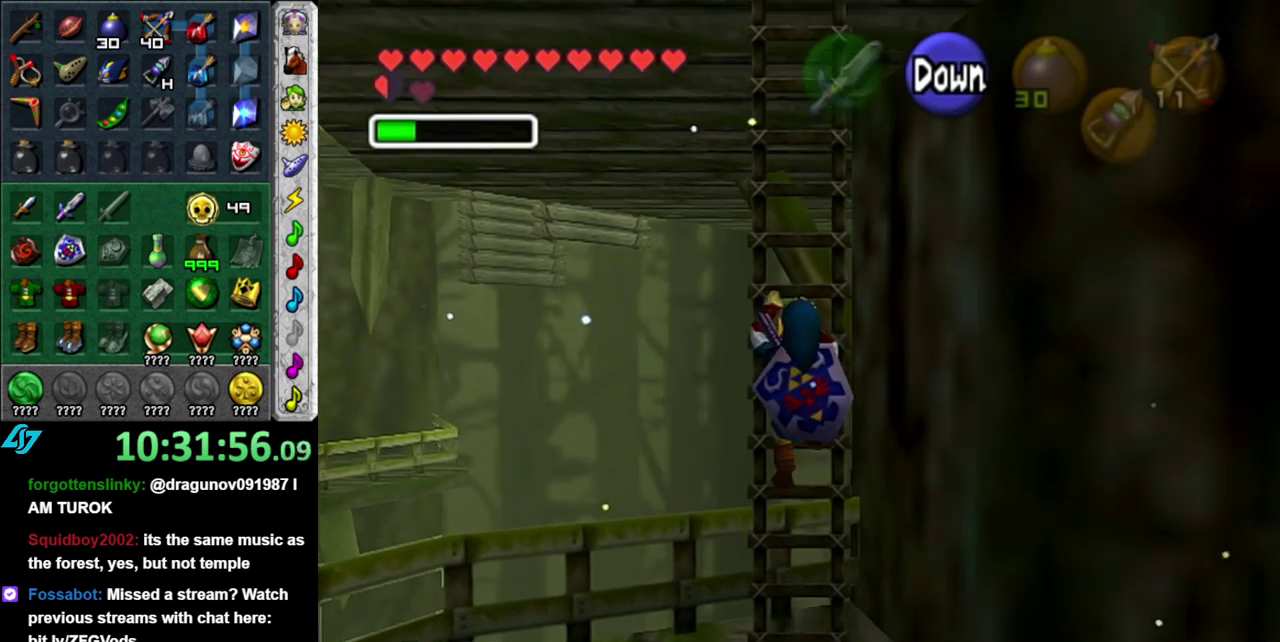
{"buttons": [], "left_stick": "up", "right_stick": "center", "events": []}
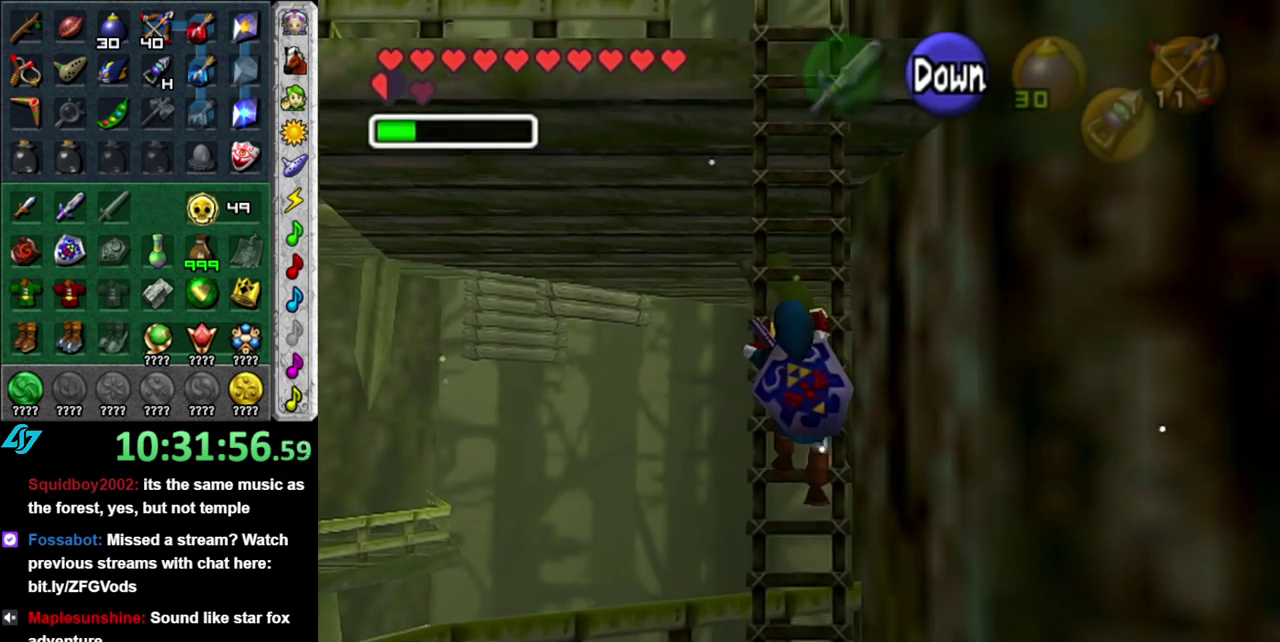
{"buttons": [], "left_stick": "up", "right_stick": "center", "events": []}
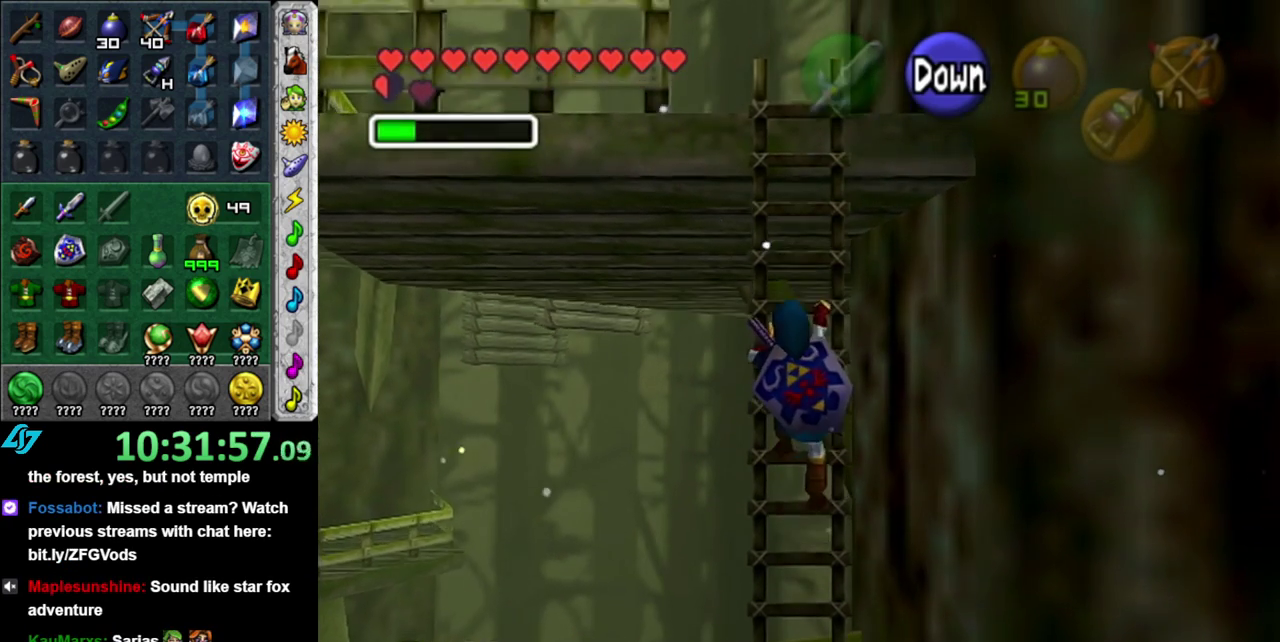
{"buttons": [], "left_stick": "up", "right_stick": "center", "events": []}
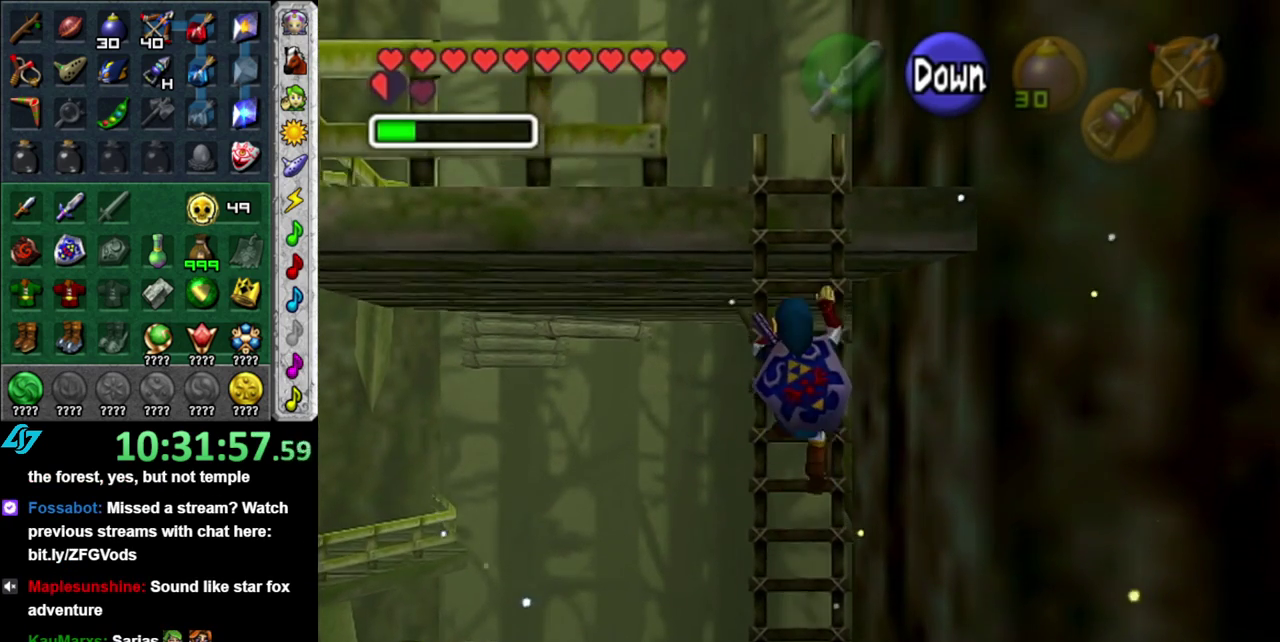
{"buttons": [], "left_stick": "up", "right_stick": "center", "events": []}
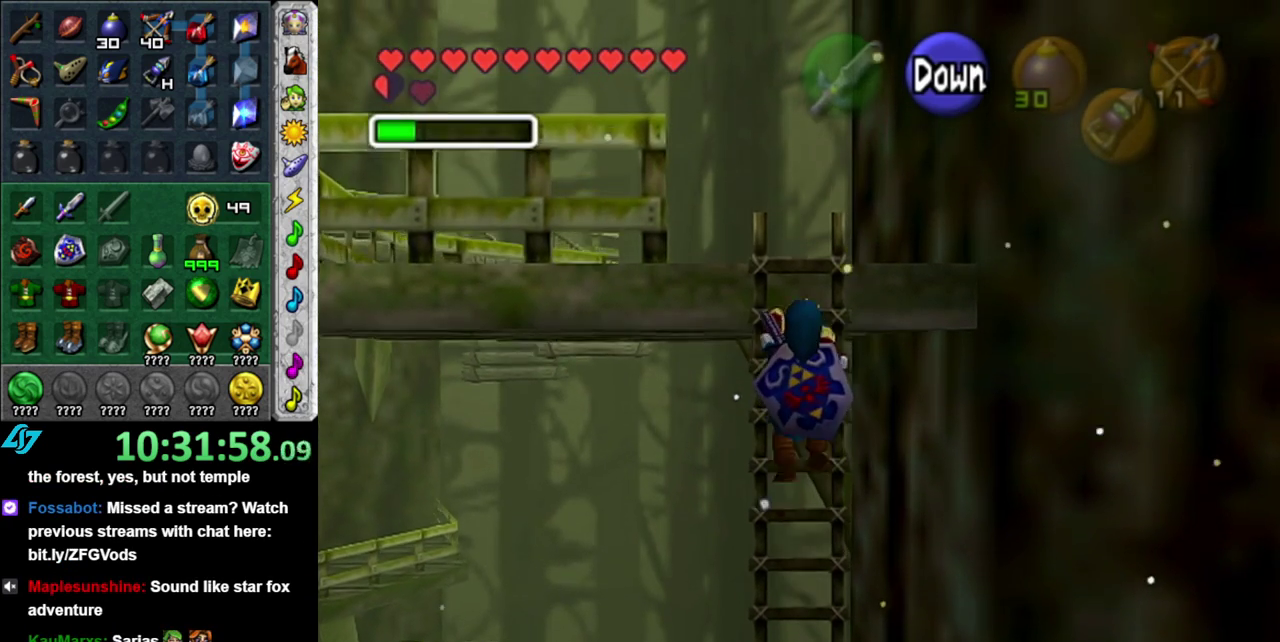
{"buttons": [], "left_stick": "up", "right_stick": "center", "events": []}
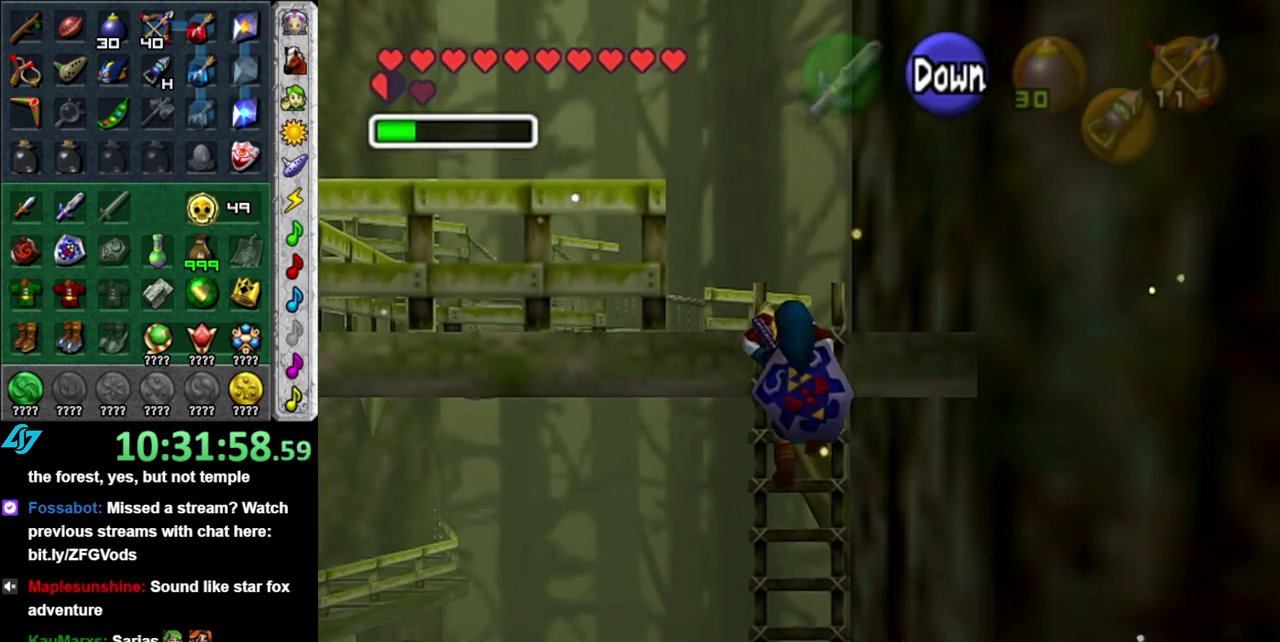
{"buttons": [], "left_stick": "up", "right_stick": "center", "events": []}
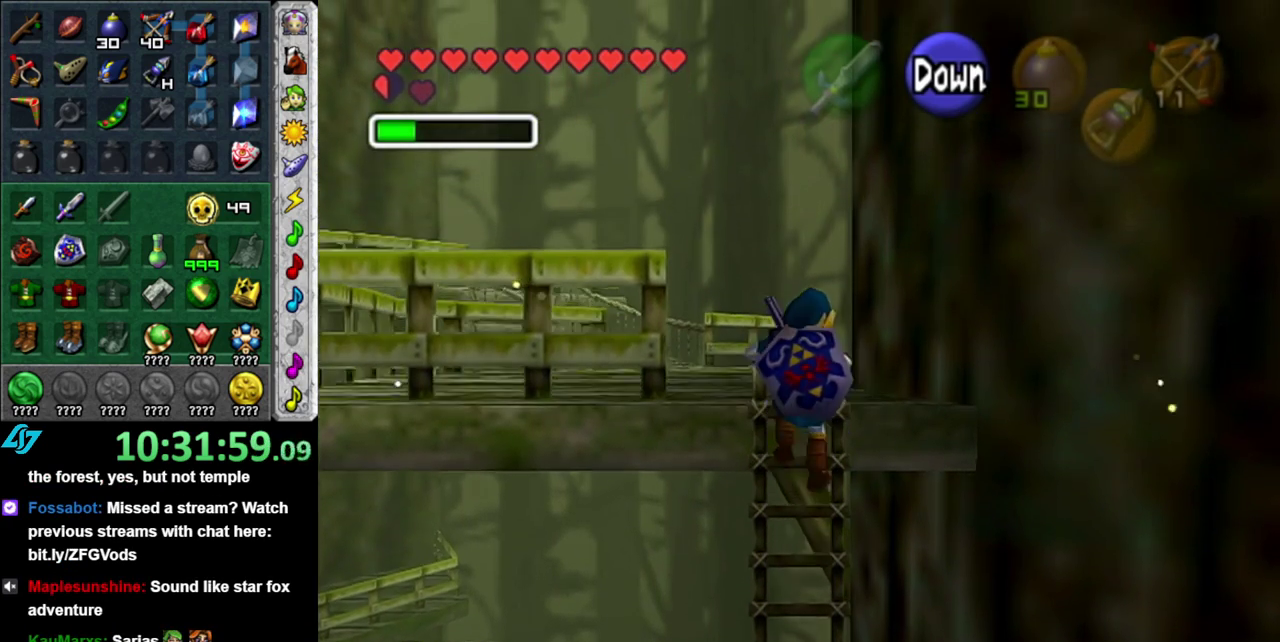
{"buttons": [], "left_stick": "up", "right_stick": "center", "events": []}
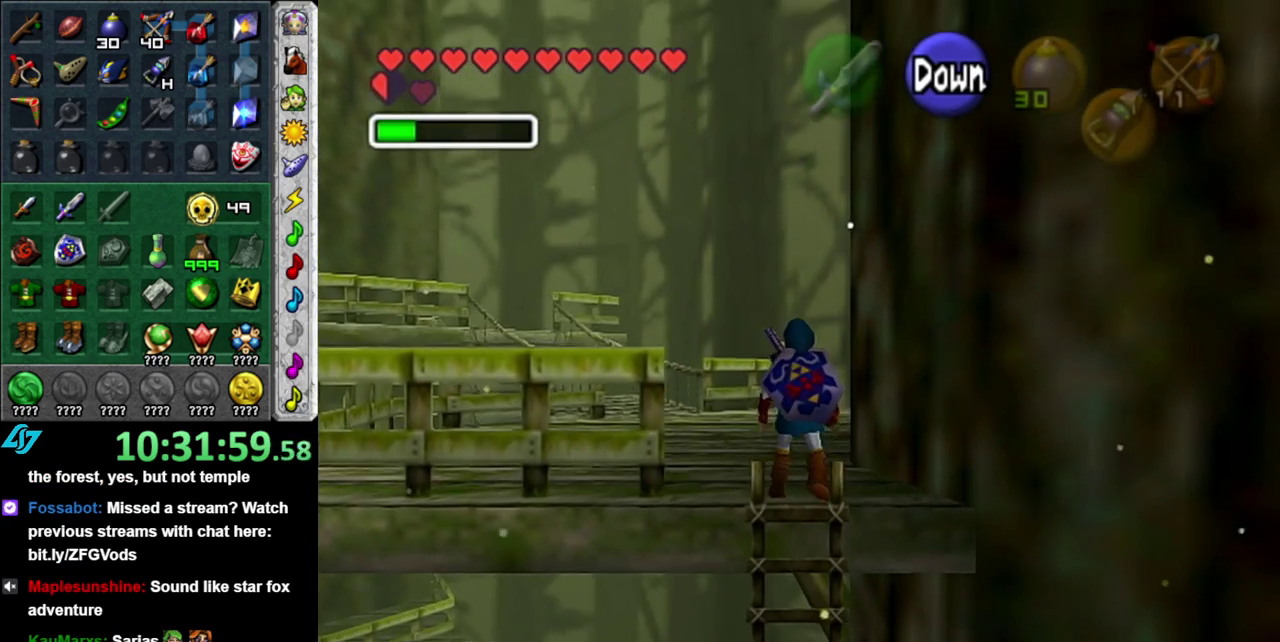
{"buttons": ["A"], "left_stick": "up", "right_stick": "center", "events": [[217, "A", "down"], [333, "A", "up"], [400, "A", "down"]]}
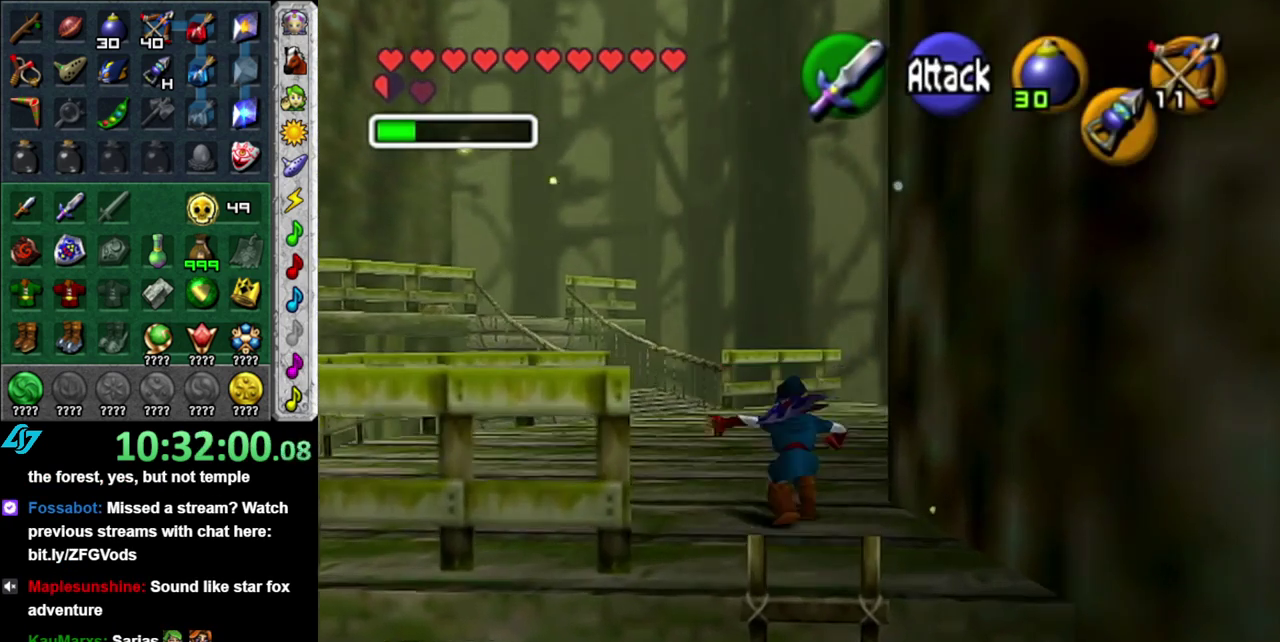
{"buttons": ["A", "L1"], "left_stick": "up", "right_stick": "center", "events": [[17, "A", "up"], [267, "left_stick", "up-left"], [433, "A", "down"], [467, "L1", "down"], [483, "left_stick", "up"]]}
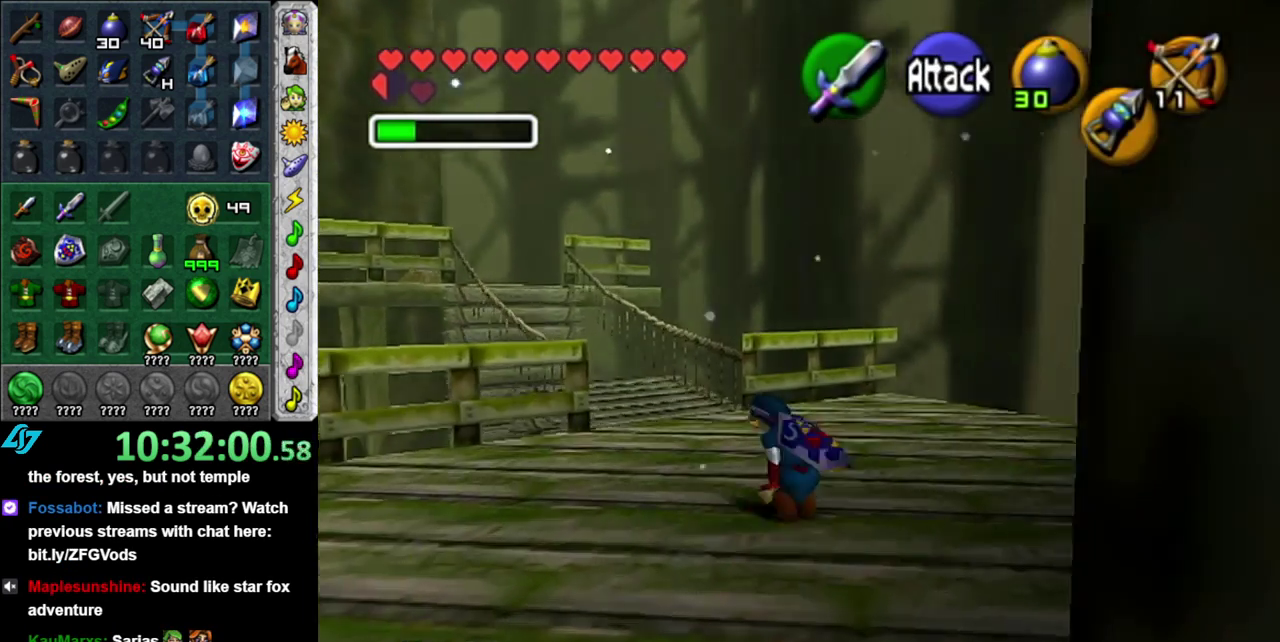
{"buttons": [], "left_stick": "up", "right_stick": "center", "events": [[50, "A", "up"], [200, "L1", "up"]]}
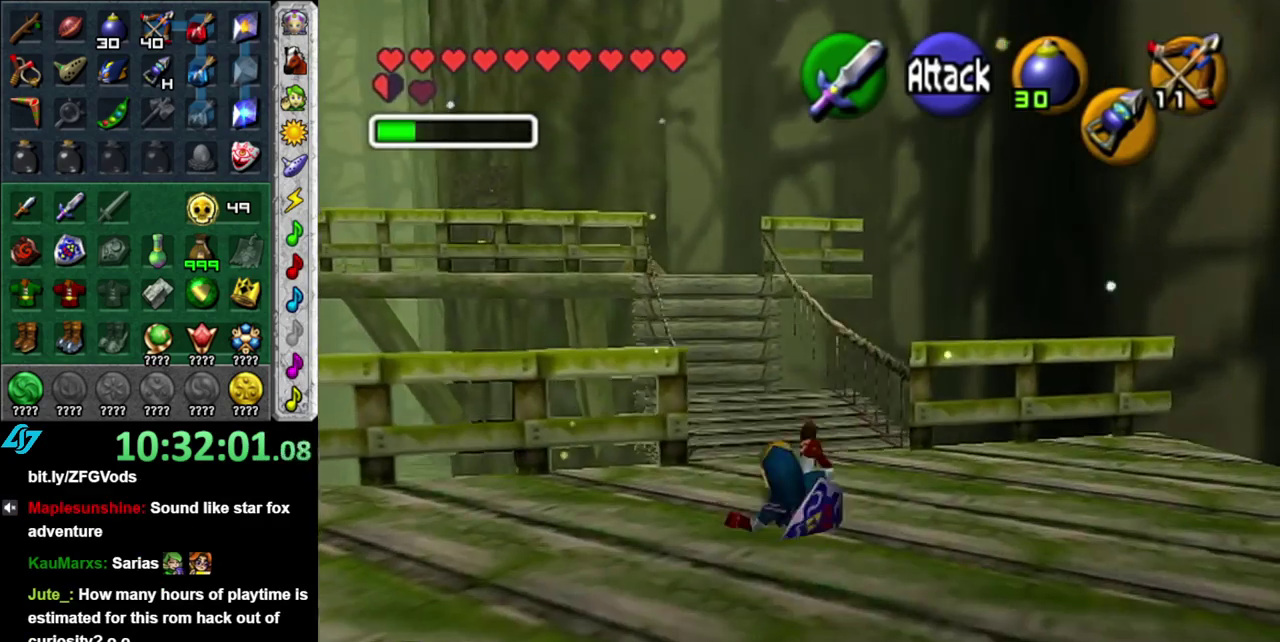
{"buttons": [], "left_stick": "up-left", "right_stick": "center", "events": [[267, "Z", "down"], [367, "Z", "up"], [467, "left_stick", "up-left"]]}
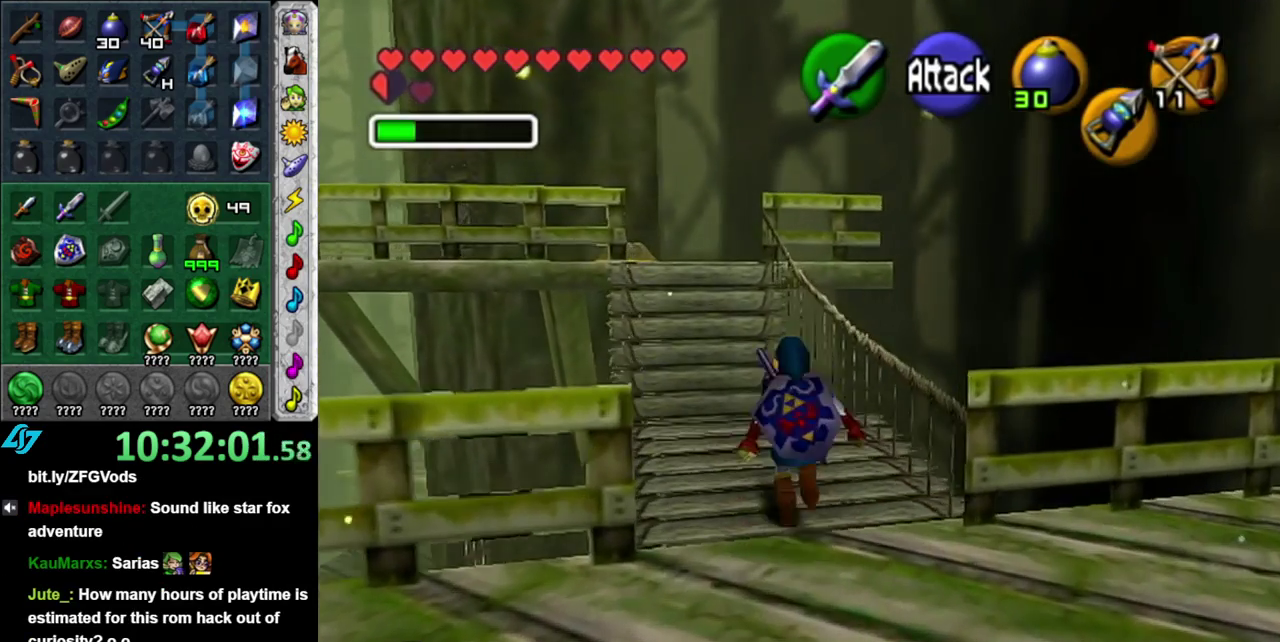
{"buttons": ["Z"], "left_stick": "center", "right_stick": "center", "events": [[133, "left_stick", "up"], [233, "left_stick", "center"], [367, "Z", "down"]]}
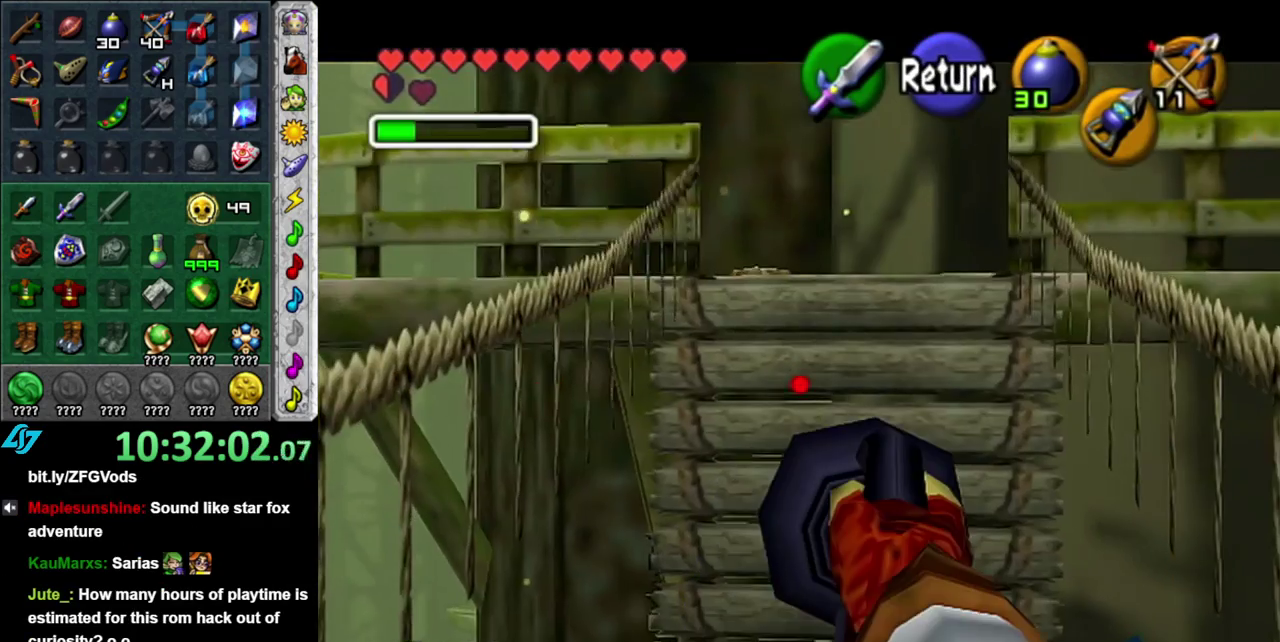
{"buttons": [], "left_stick": "center", "right_stick": "center", "events": [[83, "left_stick", "down-right"], [200, "Z", "up"], [233, "left_stick", "center"]]}
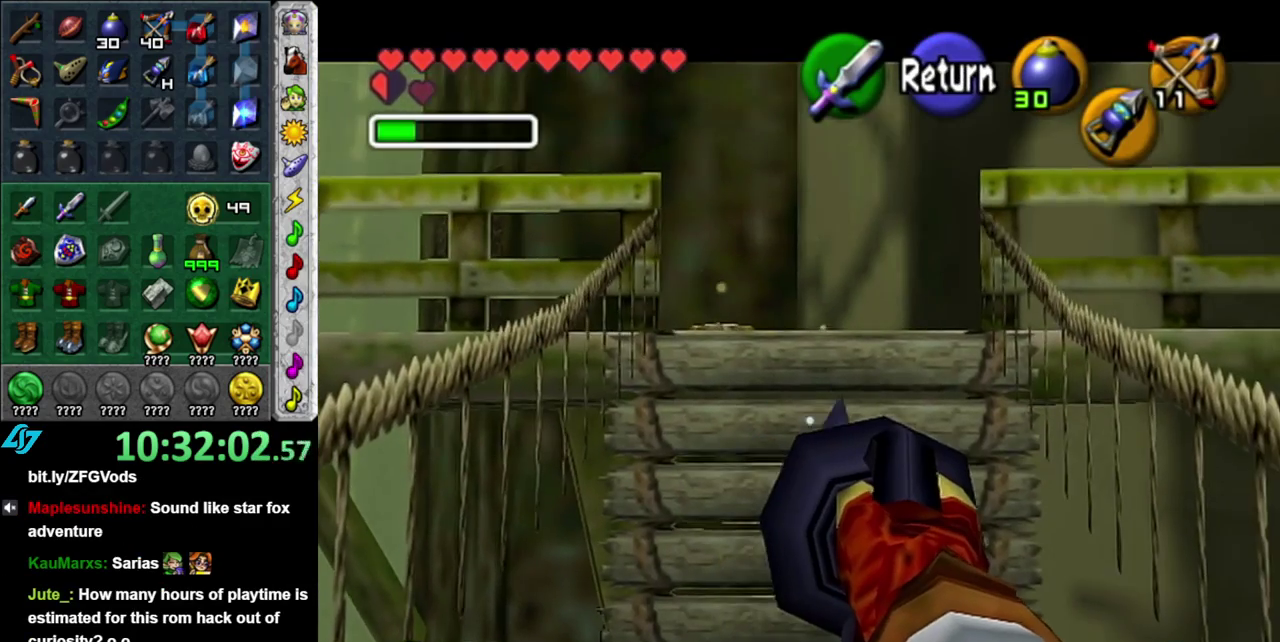
{"buttons": [], "left_stick": "up", "right_stick": "center", "events": [[50, "left_stick", "up"]]}
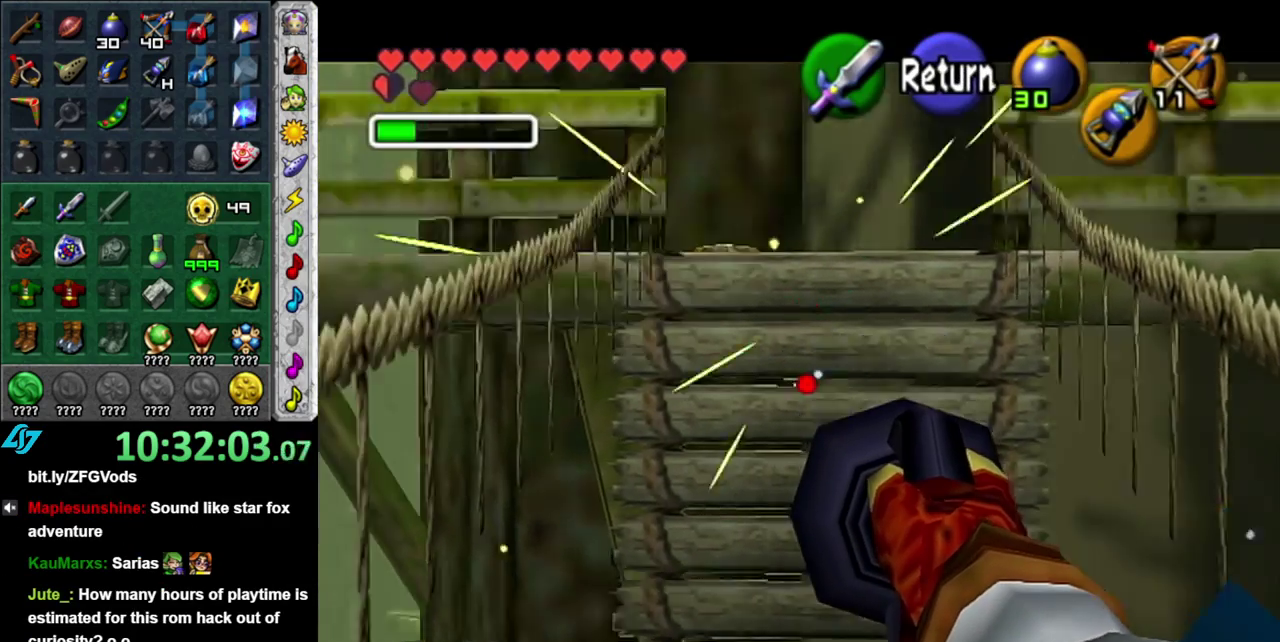
{"buttons": [], "left_stick": "down", "right_stick": "center", "events": [[267, "left_stick", "down"]]}
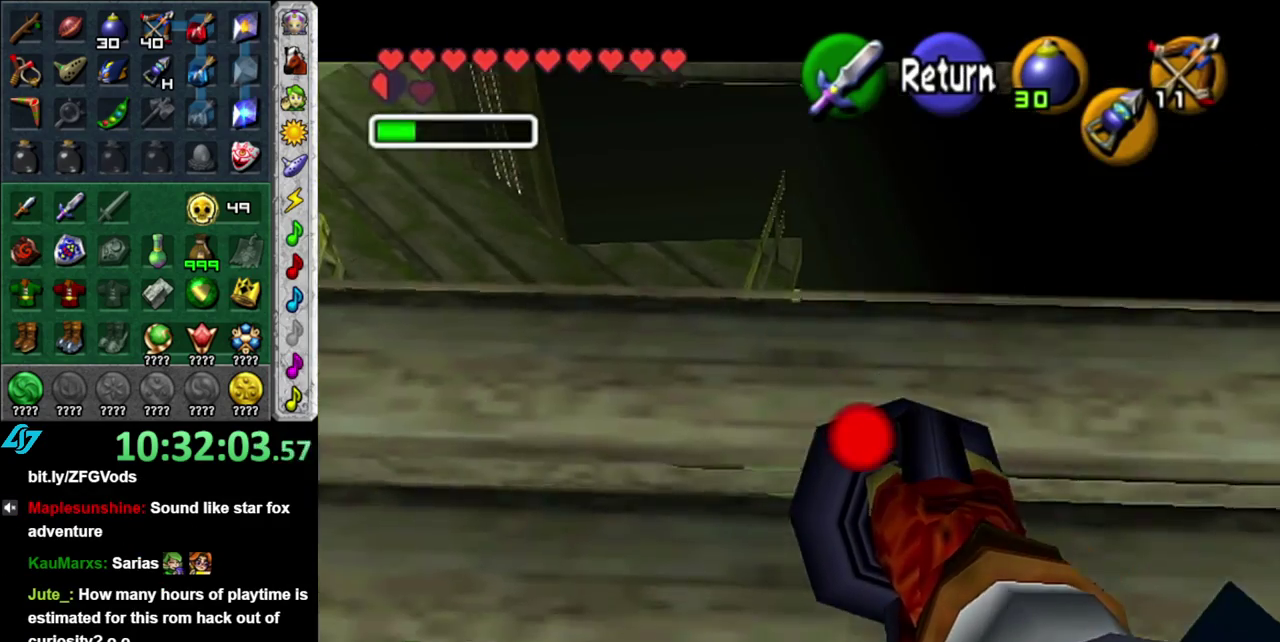
{"buttons": ["Z"], "left_stick": "center", "right_stick": "center", "events": [[150, "left_stick", "down-right"], [333, "left_stick", "right"], [400, "left_stick", "center"], [450, "Z", "down"]]}
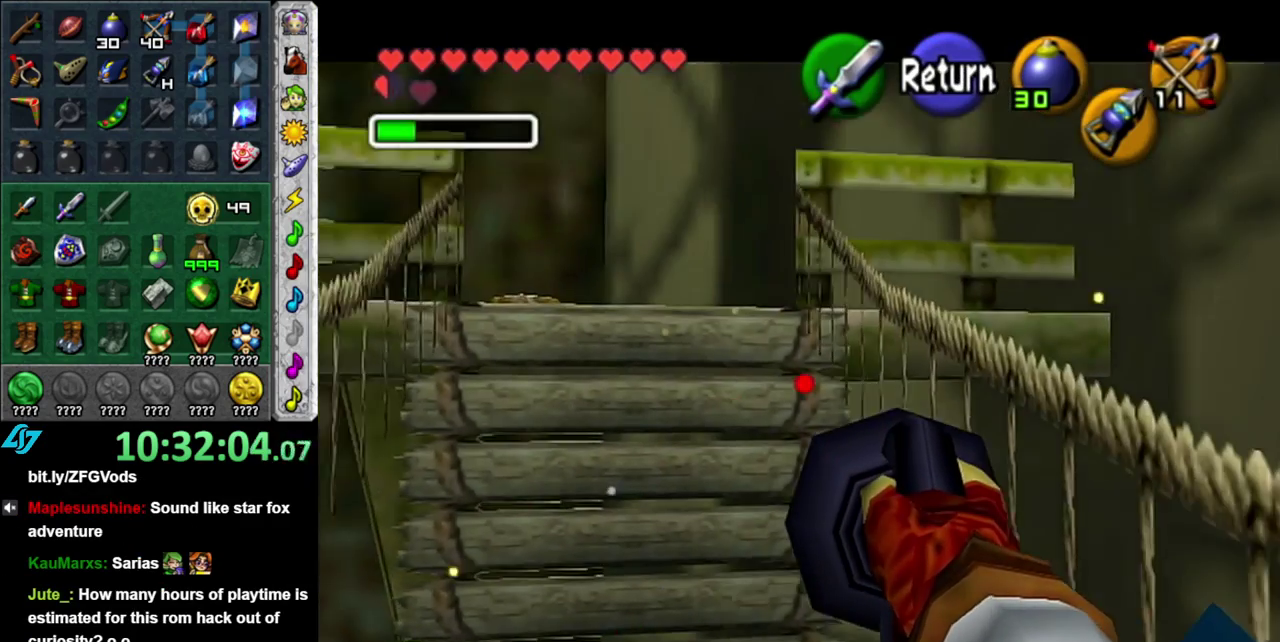
{"buttons": ["Z"], "left_stick": "down-left", "right_stick": "center"}
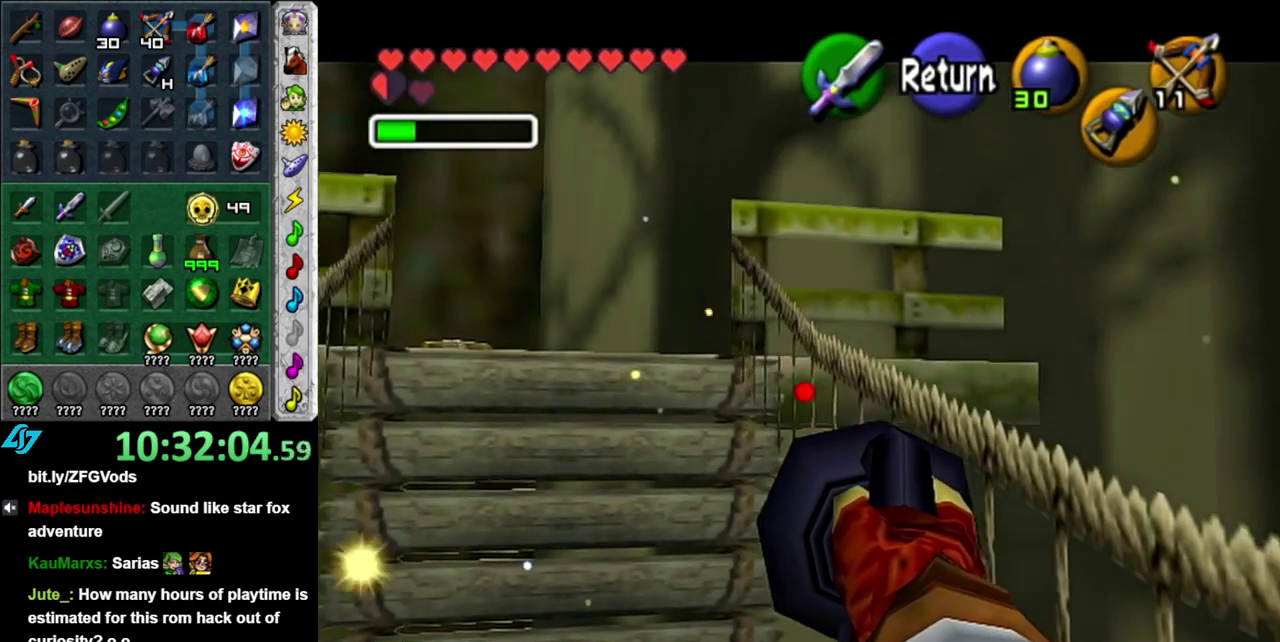
{"buttons": [], "left_stick": "center", "right_stick": "center"}
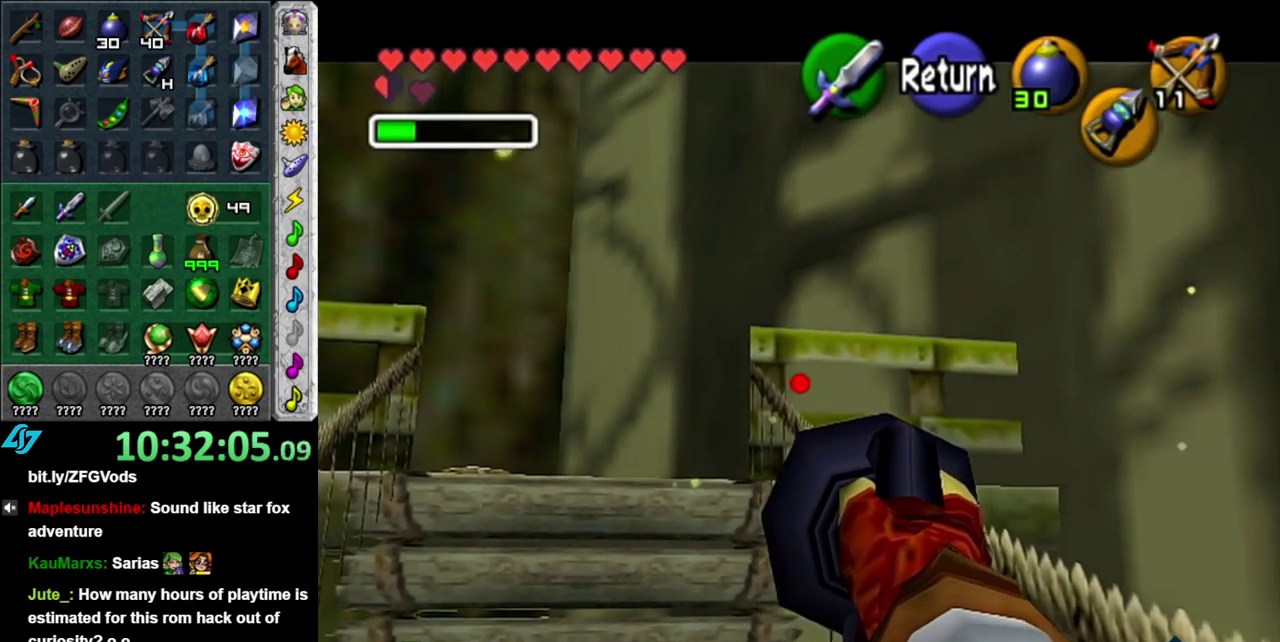
{"buttons": [], "left_stick": "center", "right_stick": "center", "events": []}
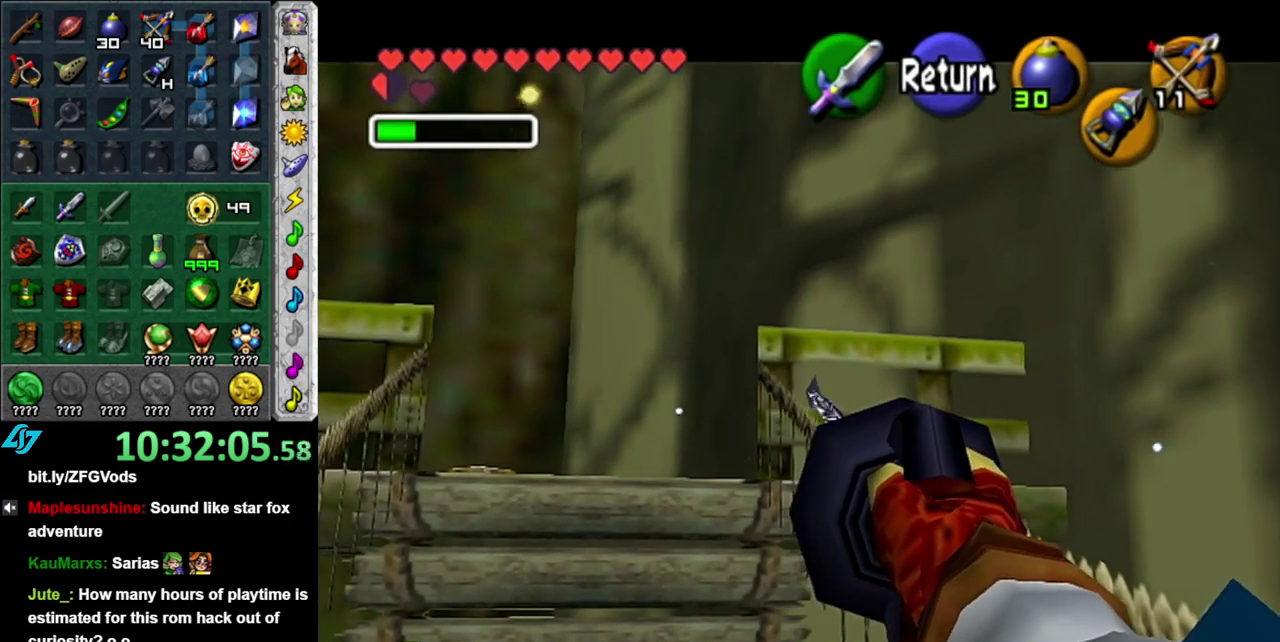
{"buttons": [], "left_stick": "up", "right_stick": "center", "events": [[400, "left_stick", "up"]]}
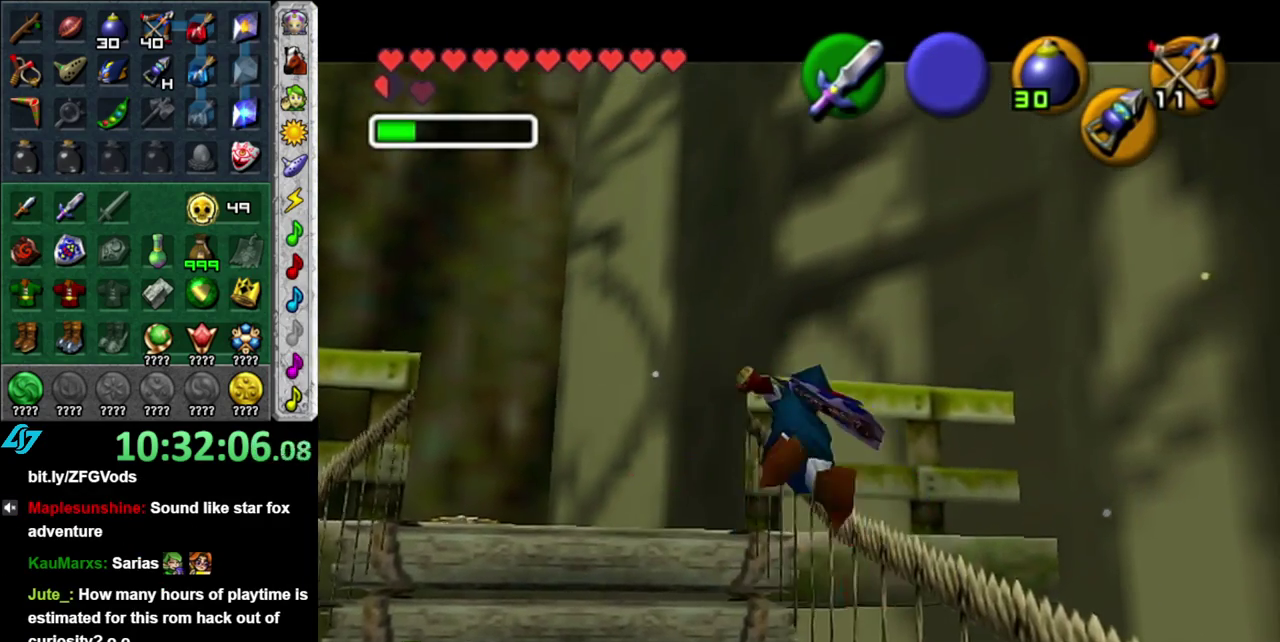
{"buttons": [], "left_stick": "up", "right_stick": "center", "events": [[200, "L1", "down"], [483, "L1", "up"]]}
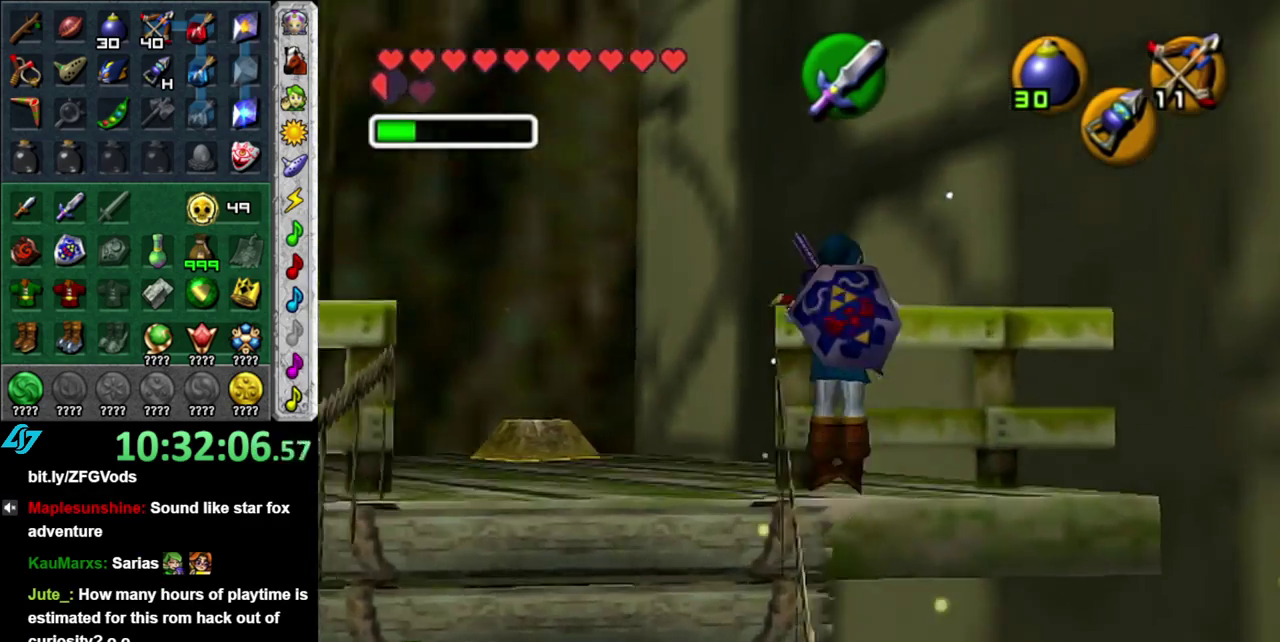
{"buttons": [], "left_stick": "up-left", "right_stick": "center", "events": [[433, "left_stick", "up-left"]]}
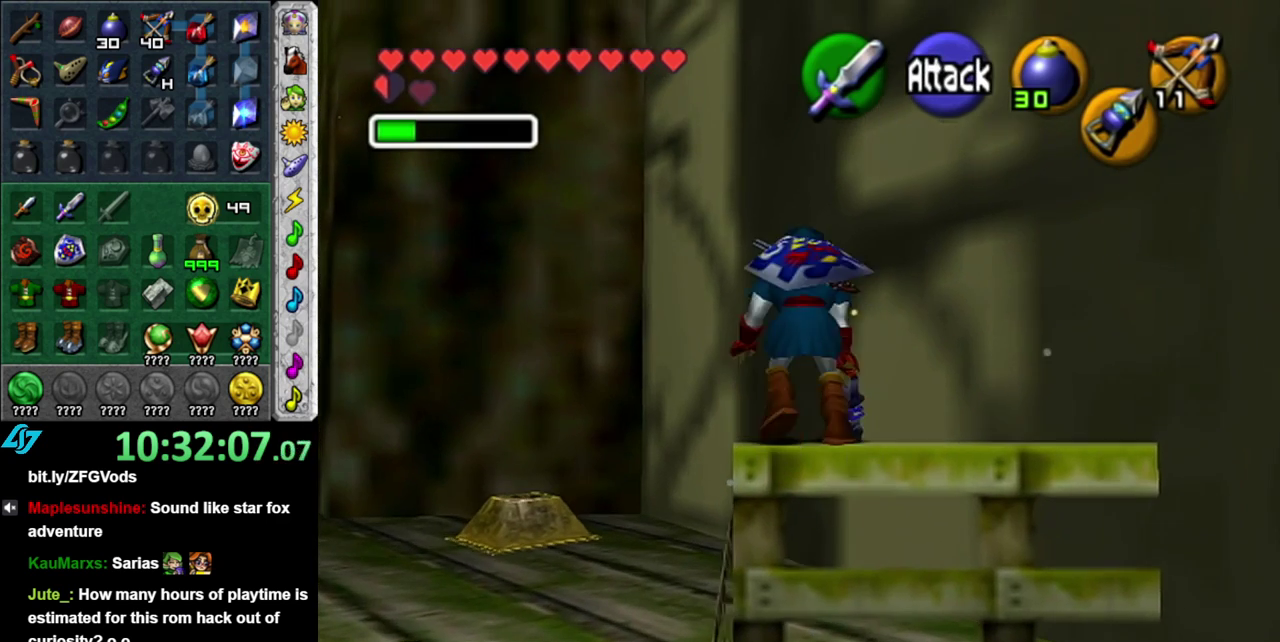
{"buttons": [], "left_stick": "up-left", "right_stick": "center", "events": []}
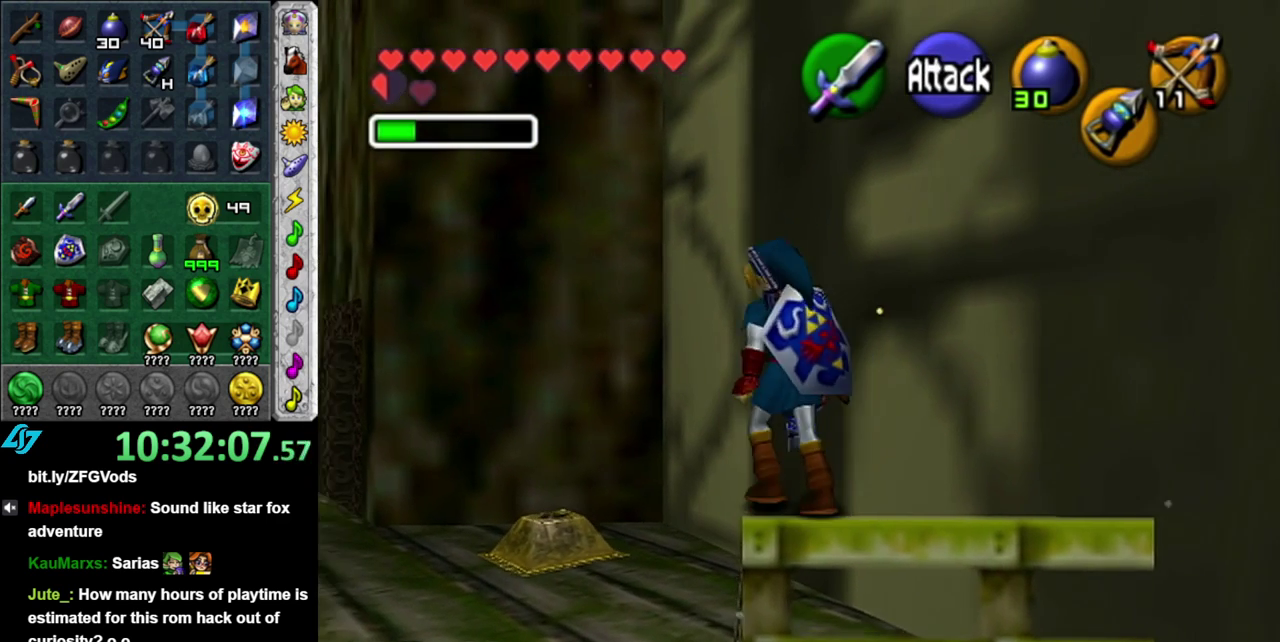
{"buttons": [], "left_stick": "up-left", "right_stick": "center", "events": []}
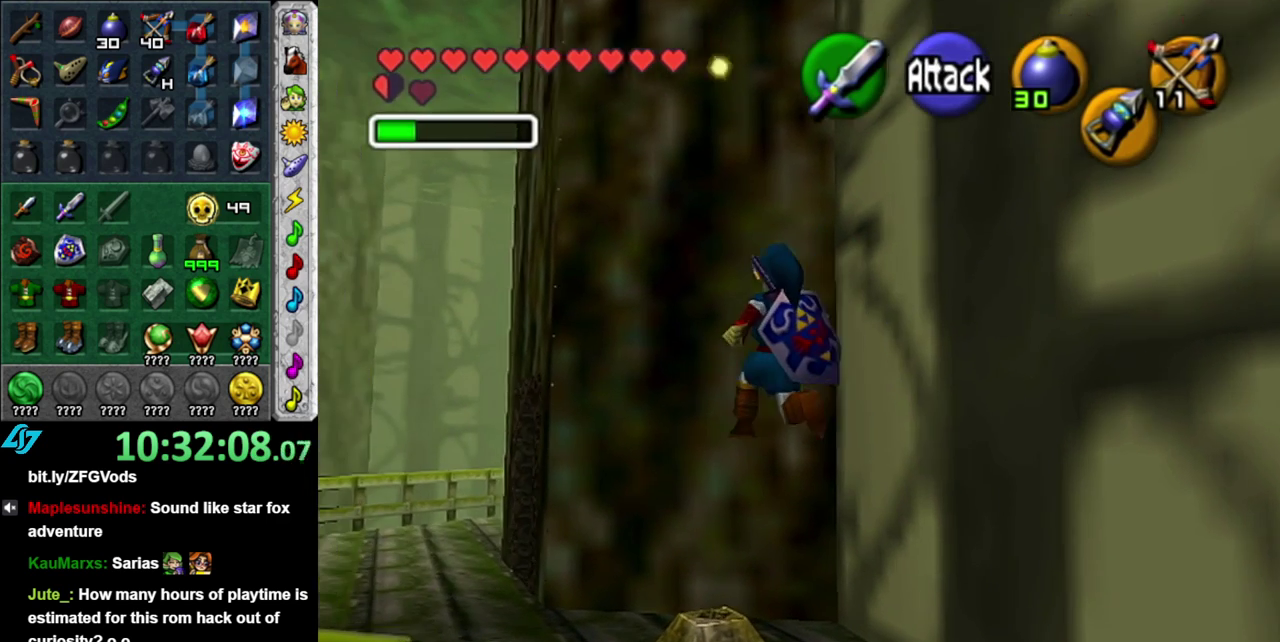
{"buttons": [], "left_stick": "up-right", "right_stick": "center", "events": [[150, "left_stick", "up"], [483, "left_stick", "up-right"]]}
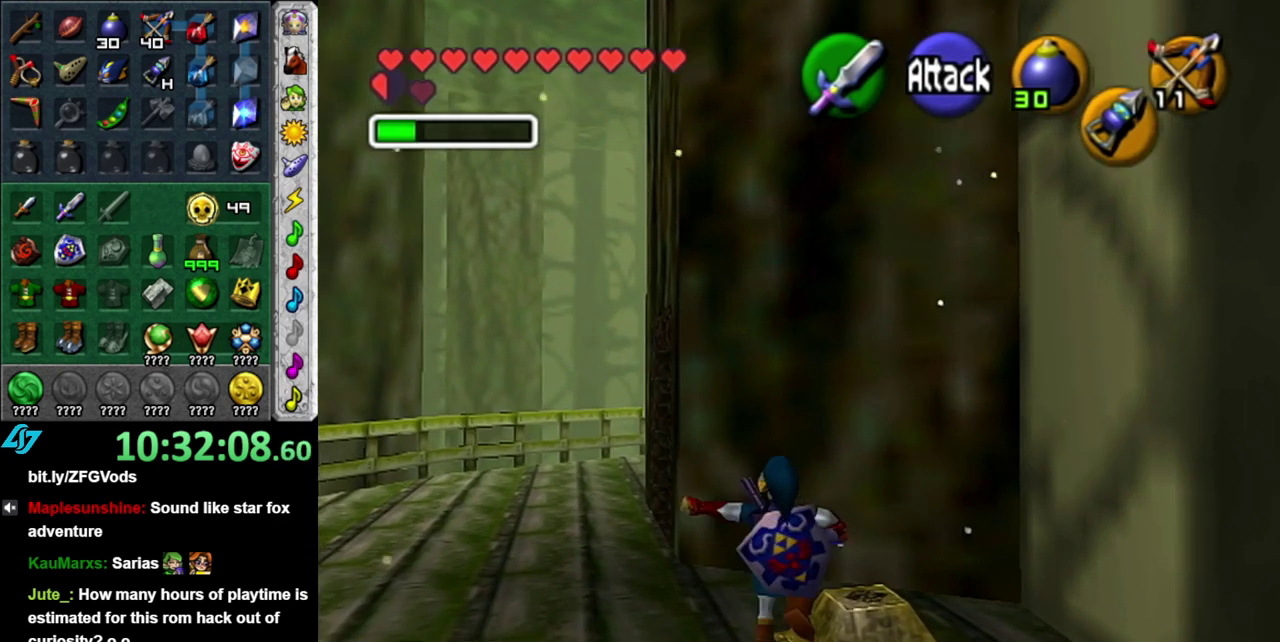
{"buttons": [], "left_stick": "down", "right_stick": "center", "events": [[217, "left_stick", "center"], [483, "left_stick", "down"]]}
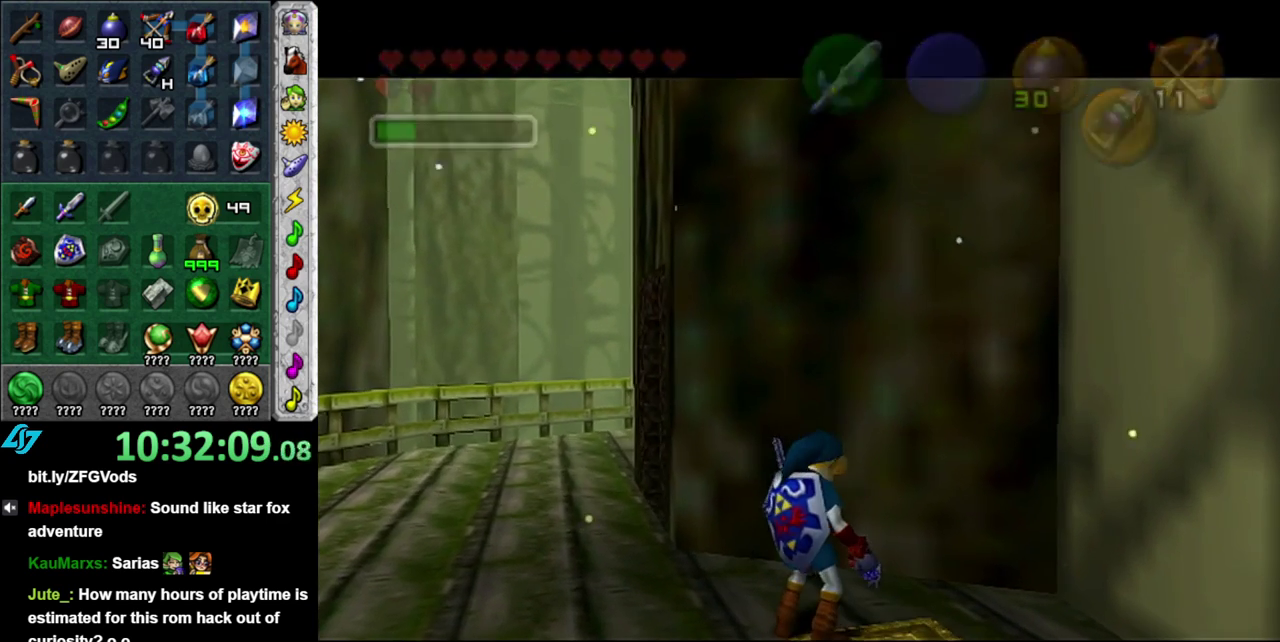
{"buttons": [], "left_stick": "center", "right_stick": "center", "events": [[267, "left_stick", "center"]]}